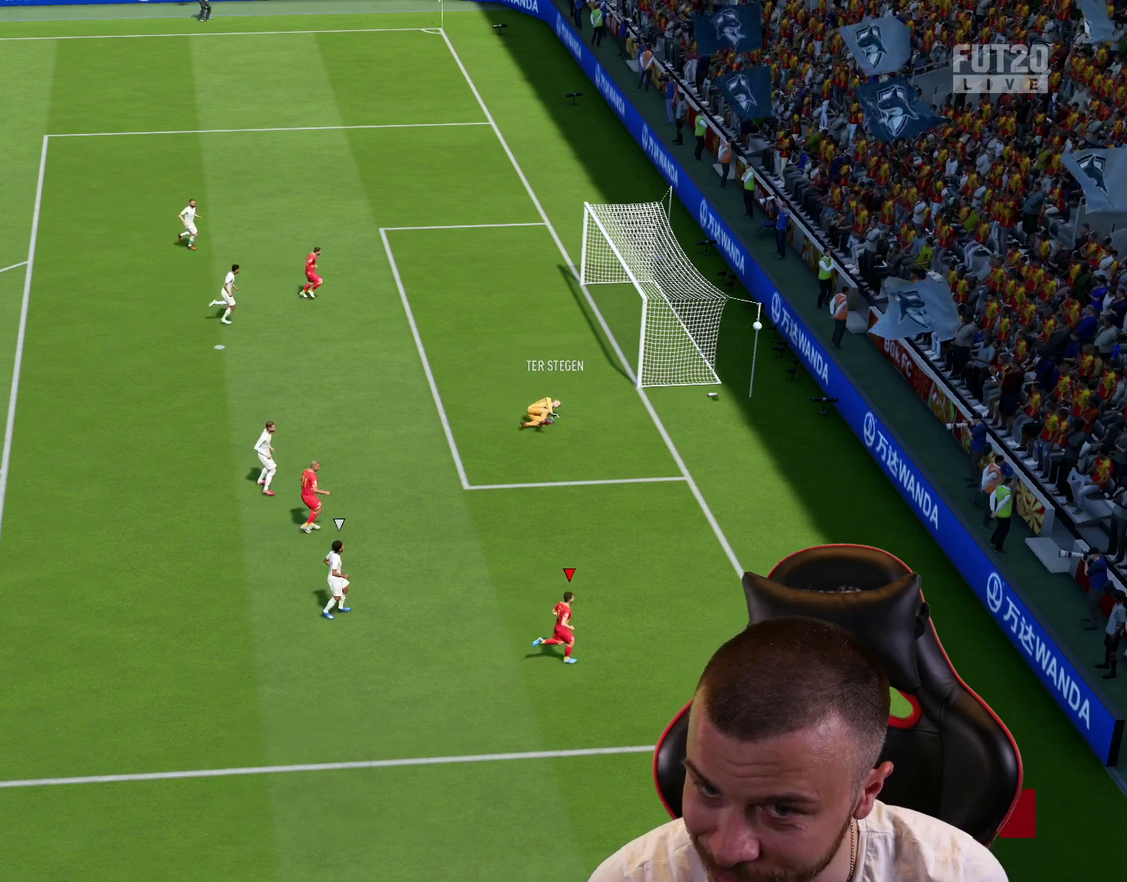
Gameplay with a controller (PlayStation layout); each line is a JSON object with the inputs held at the frame after it (dt_ms = milliseconds from this image to that frame). "events" lists button and stick changes between this image and that frame as [ms after this image, input, new state], when the widget could be followed in between.
{"dt_ms": 601, "buttons": [], "left_stick": "center", "right_stick": "center", "events": []}
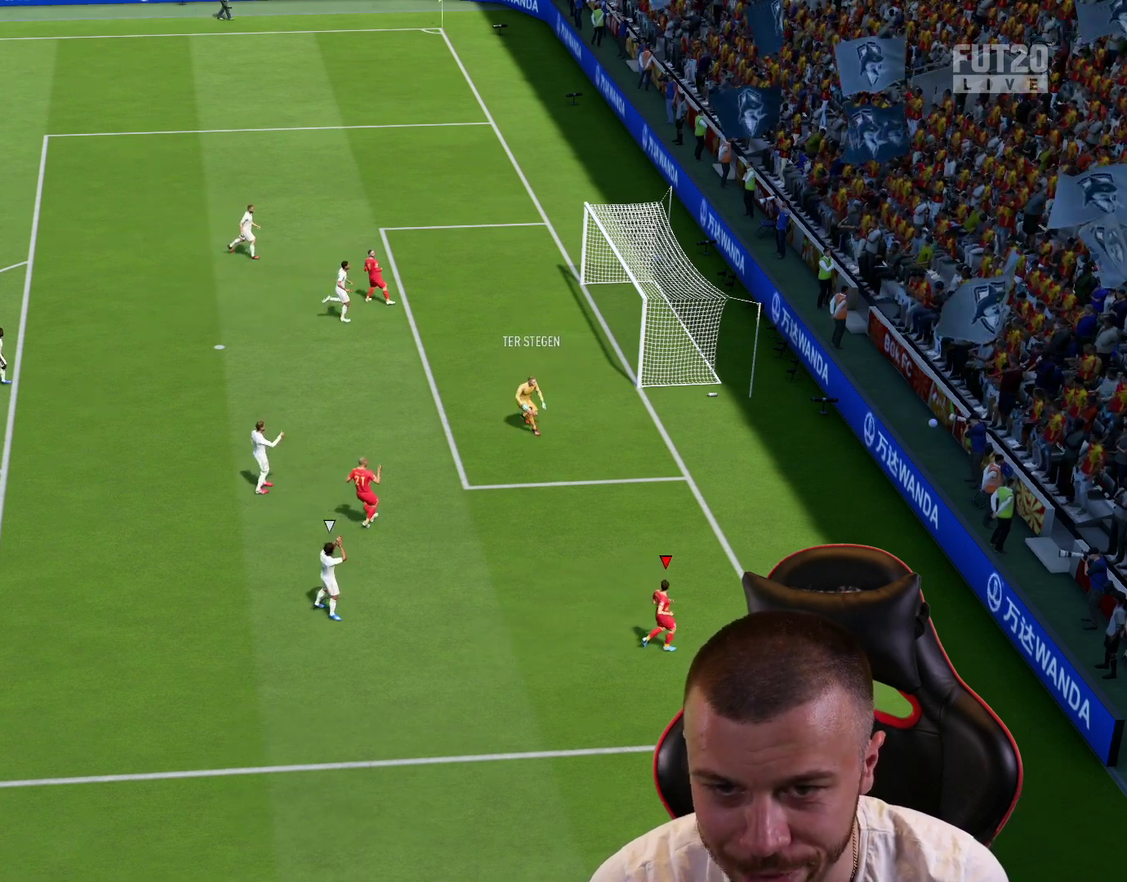
{"dt_ms": 500, "buttons": [], "left_stick": "center", "right_stick": "center", "events": []}
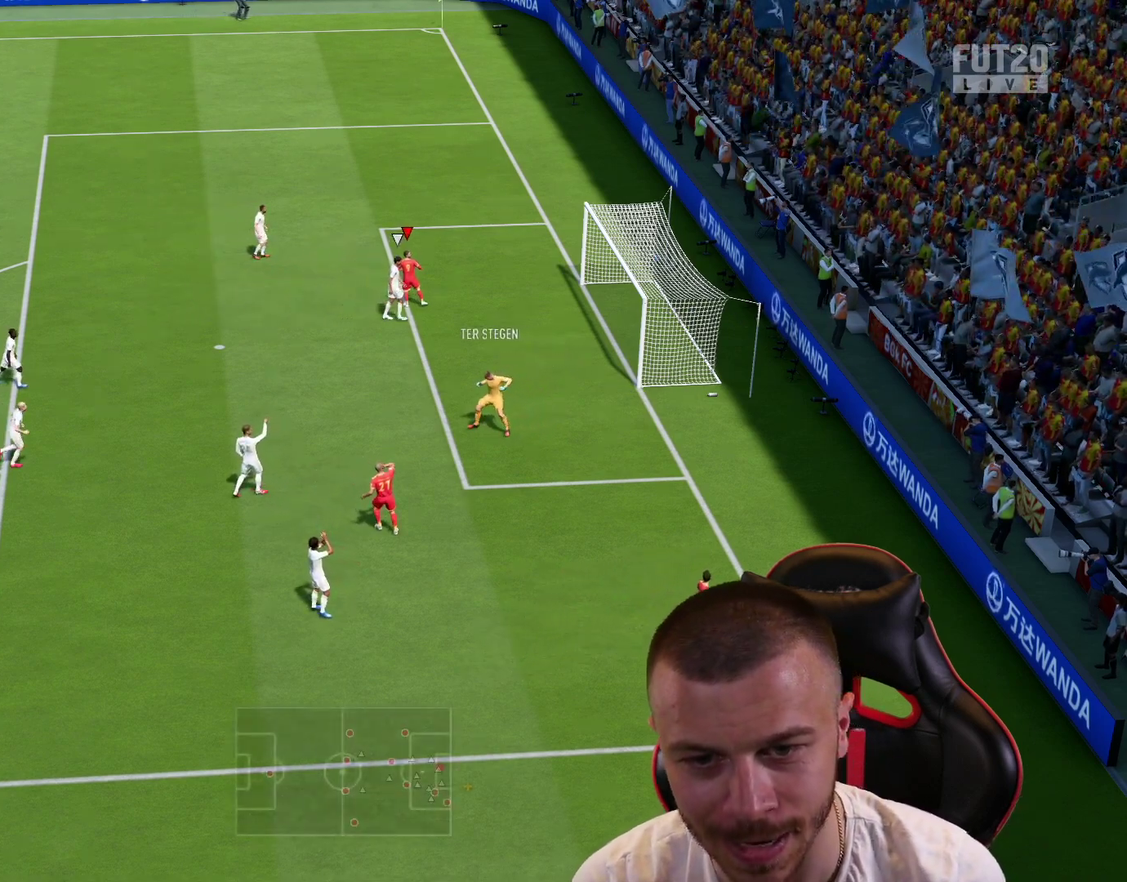
{"dt_ms": 501, "buttons": [], "left_stick": "center", "right_stick": "center", "events": []}
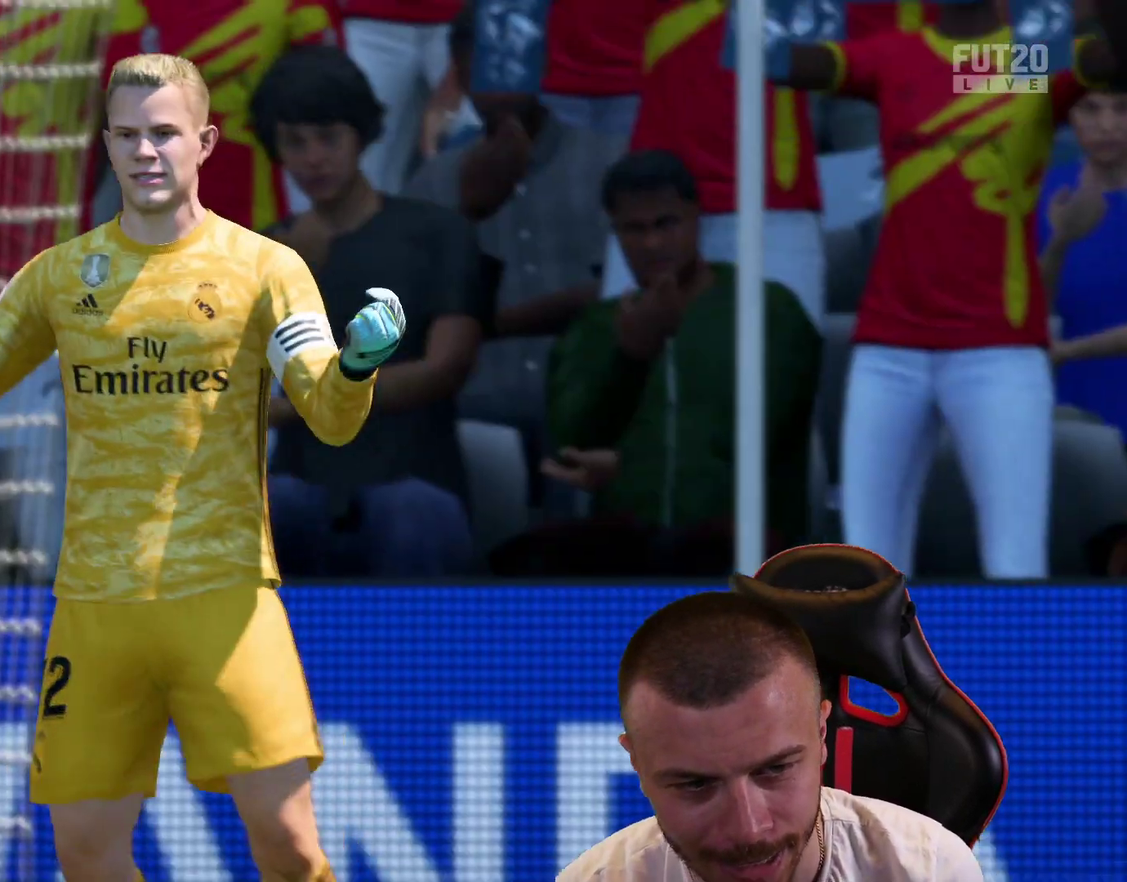
{"dt_ms": 300, "buttons": ["R1", "R2"], "left_stick": "up-right", "right_stick": "center", "events": [[133, "R1", "down"], [133, "R2", "down"], [133, "left_stick", "up-right"]]}
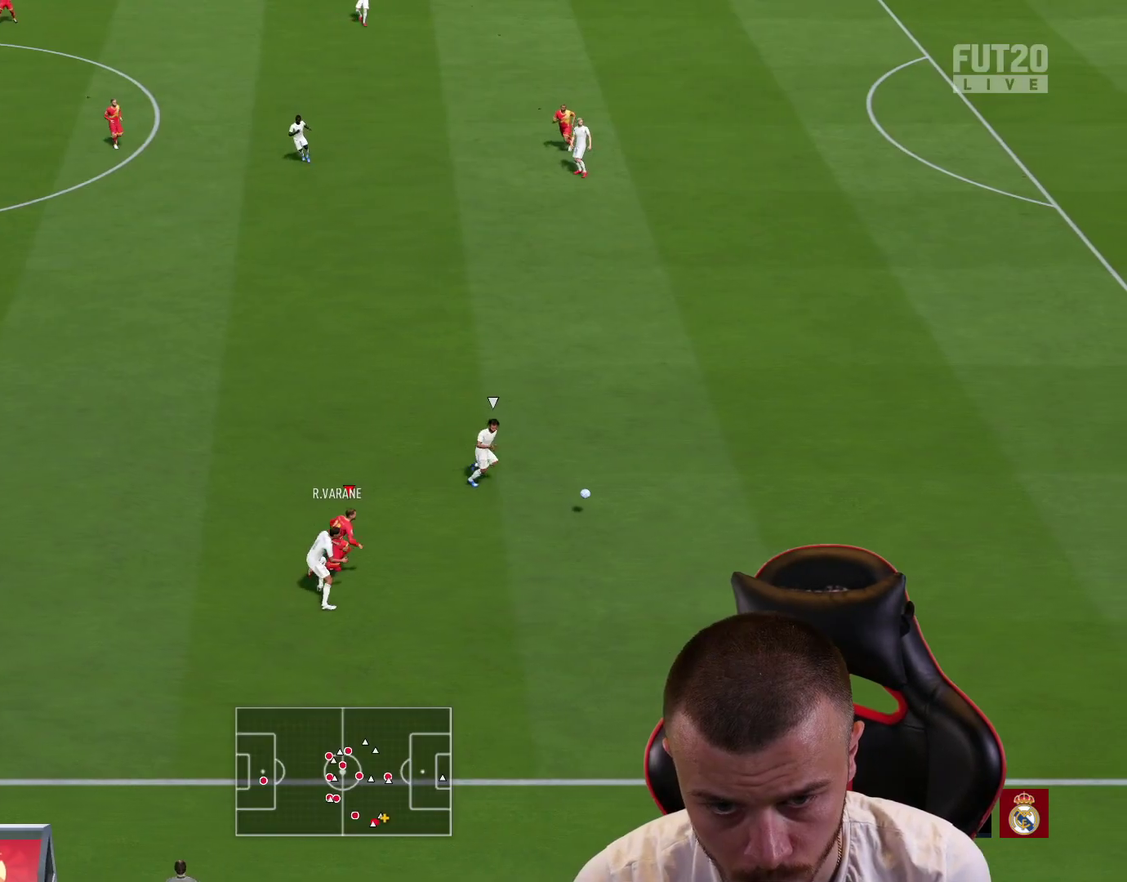
{"dt_ms": 600, "buttons": ["R1", "R2"], "left_stick": "up-right", "right_stick": "center", "events": []}
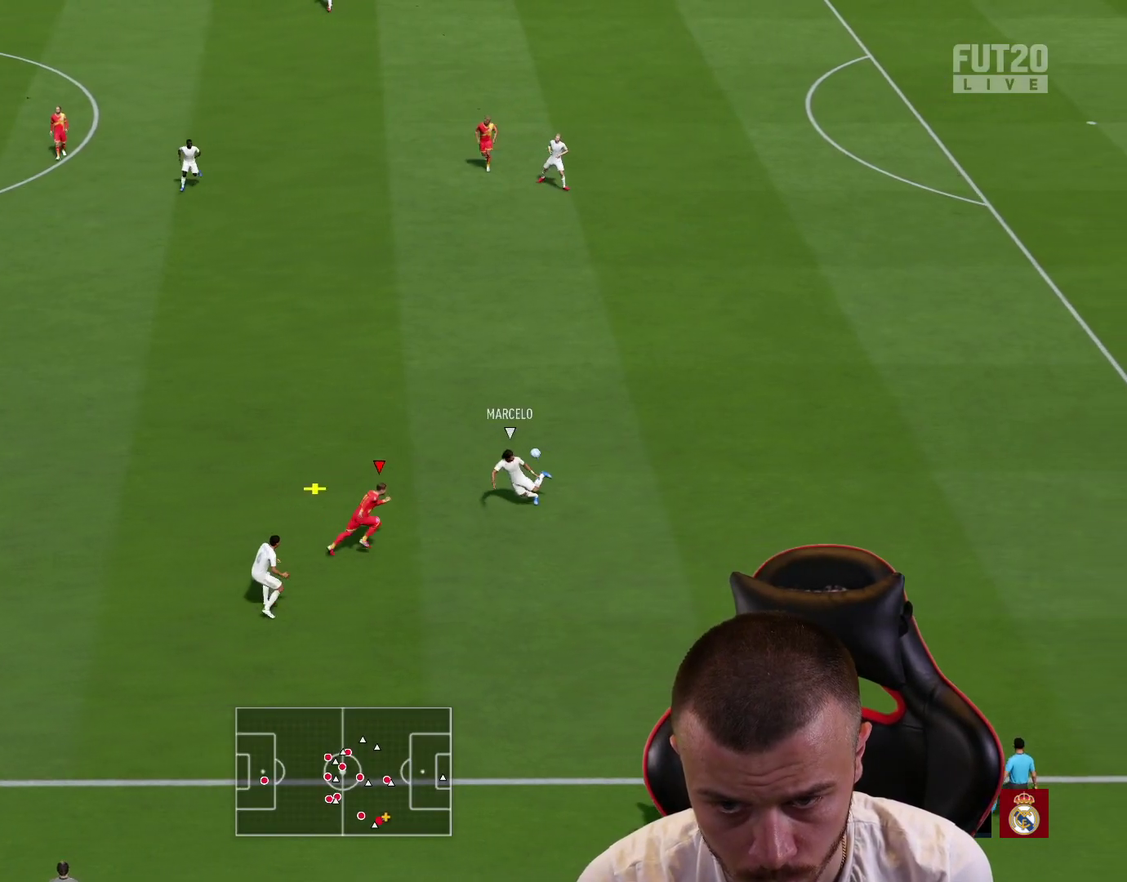
{"dt_ms": 701, "buttons": ["L2", "R1"], "left_stick": "up-right", "right_stick": "center", "events": [[151, "left_stick", "up"], [167, "R2", "up"], [217, "L2", "down"], [301, "right_stick", "up-left"], [317, "L1", "down"], [317, "left_stick", "up-right"], [384, "L1", "up"], [384, "right_stick", "center"]]}
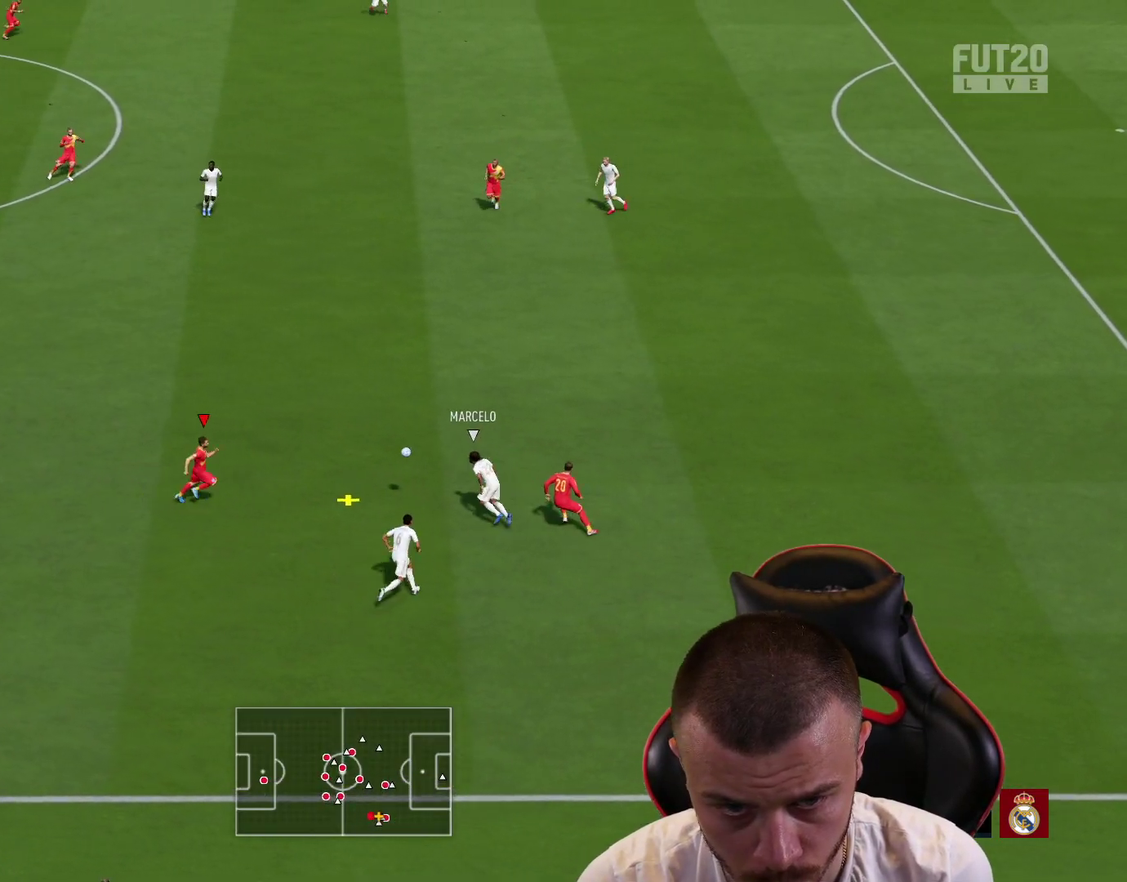
{"dt_ms": 401, "buttons": ["TRIANGLE", "L2"], "left_stick": "up-right", "right_stick": "center", "events": [[84, "left_stick", "up"], [384, "R1", "up"], [384, "TRIANGLE", "down"], [384, "left_stick", "up-right"]]}